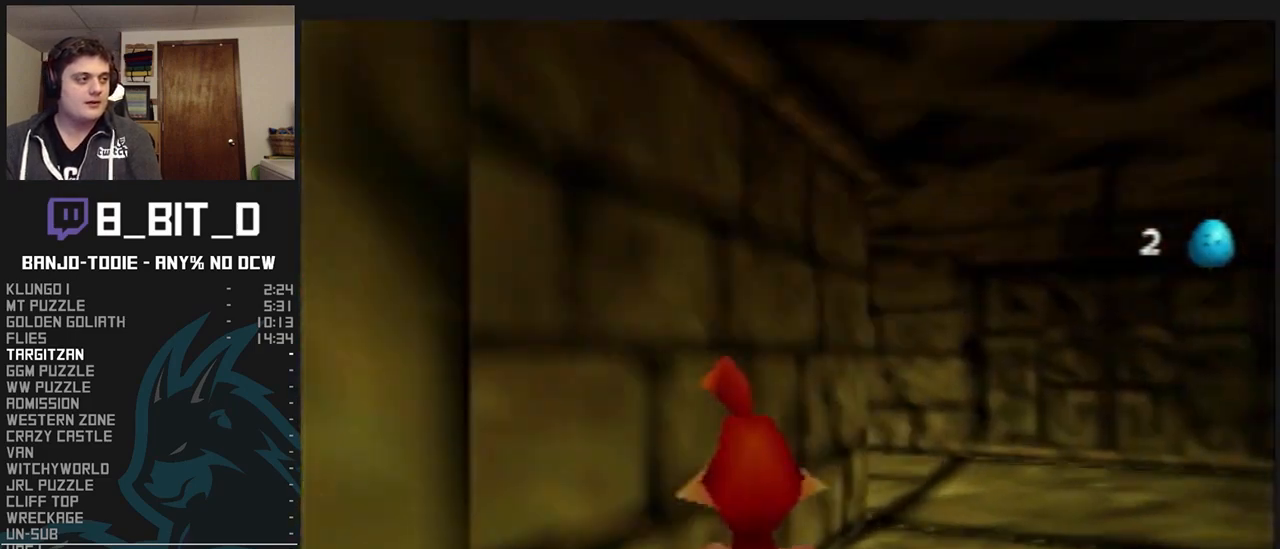
Gameplay with a controller (Nintendo layout); each line is a JSON object with the inputs held at the frame after it. "events" lists button and stick changes between this image and that frame as [ms after this image, input, new state], when the widget could be followed in between. Not read: L3 R3.
{"buttons": ["L1", "C_RIGHT"], "left_stick": "up", "events": [[433, "left_stick", "up"]]}
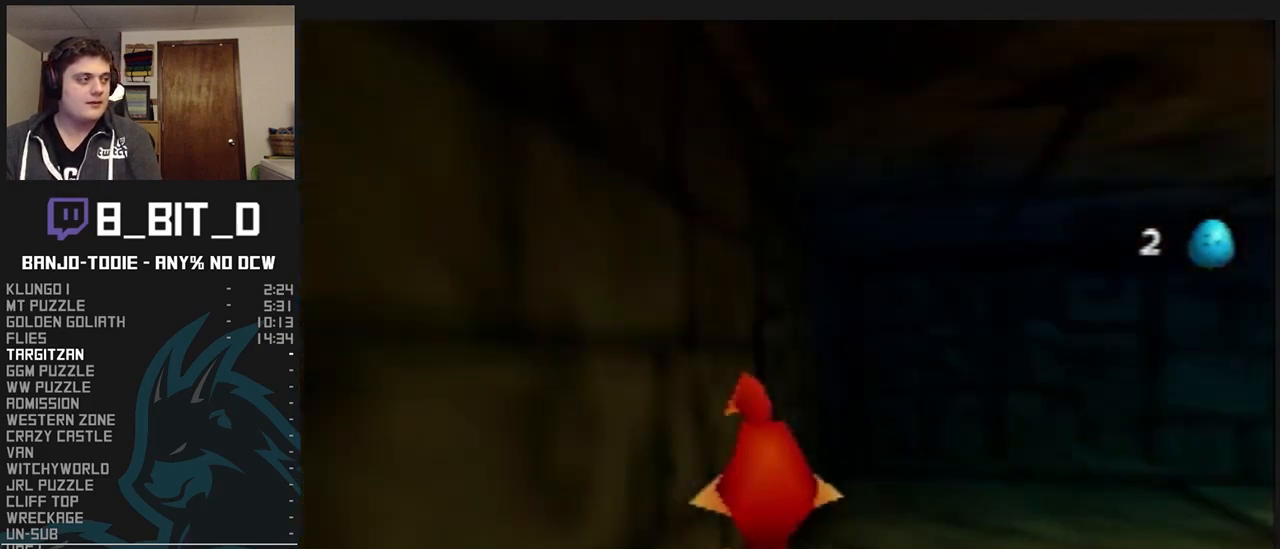
{"buttons": ["L1", "C_RIGHT"], "left_stick": "up-right", "events": [[167, "left_stick", "up-right"], [367, "C_RIGHT", "up"], [367, "R1", "down"], [400, "C_RIGHT", "down"], [400, "R1", "up"]]}
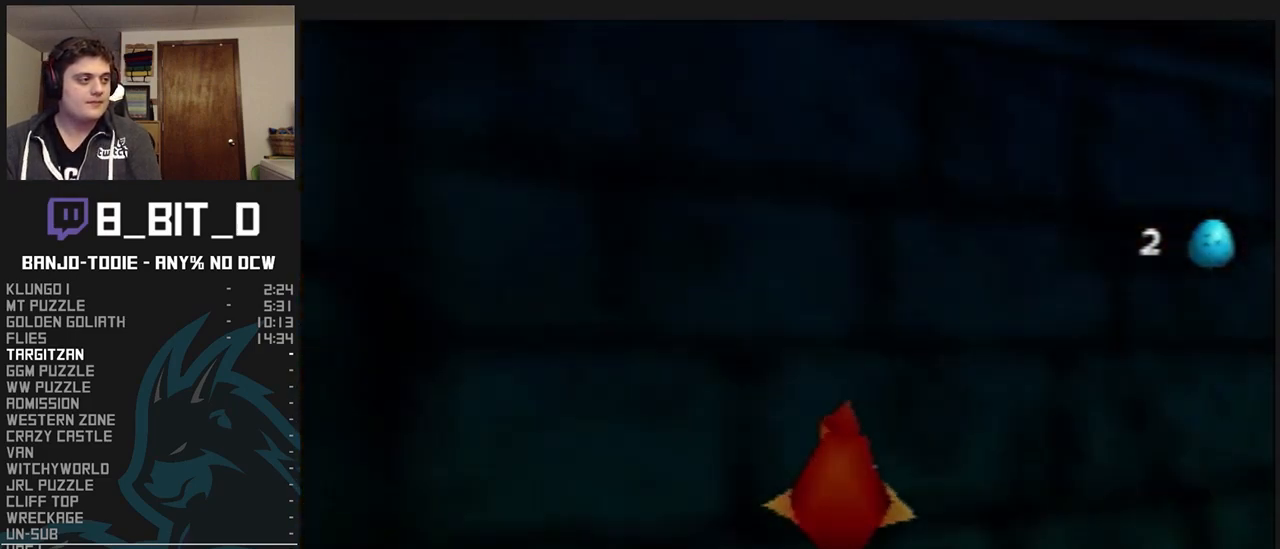
{"buttons": ["L1", "C_RIGHT"], "left_stick": "up", "events": [[133, "left_stick", "up"], [333, "C_RIGHT", "up"], [333, "R1", "down"], [367, "C_RIGHT", "down"], [367, "R1", "up"]]}
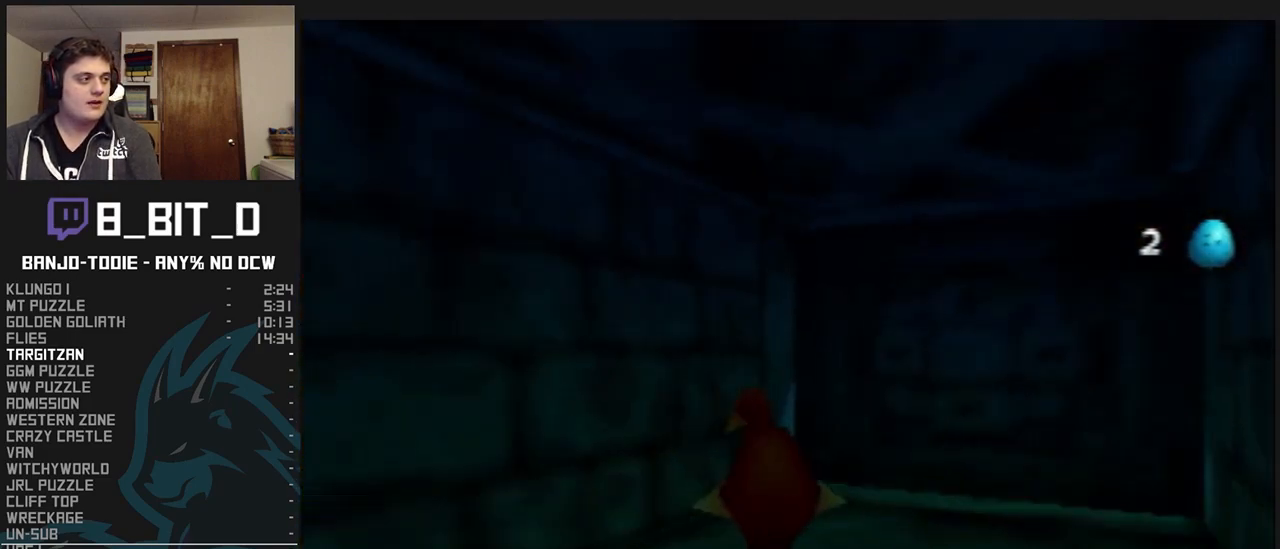
{"buttons": ["L1"], "left_stick": "down-right", "events": [[333, "C_RIGHT", "up"], [367, "left_stick", "down-right"], [400, "A", "down"], [500, "A", "up"]]}
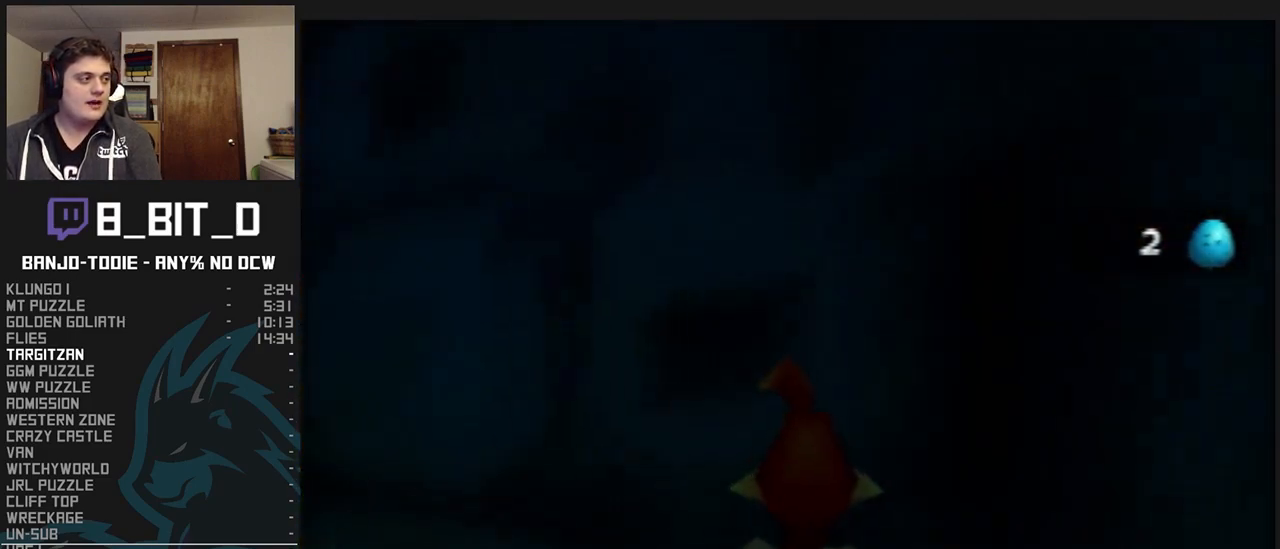
{"buttons": ["L1", "C_LEFT"], "left_stick": "up-right", "events": [[100, "left_stick", "center"], [233, "C_LEFT", "down"], [233, "left_stick", "up"], [300, "left_stick", "up-right"]]}
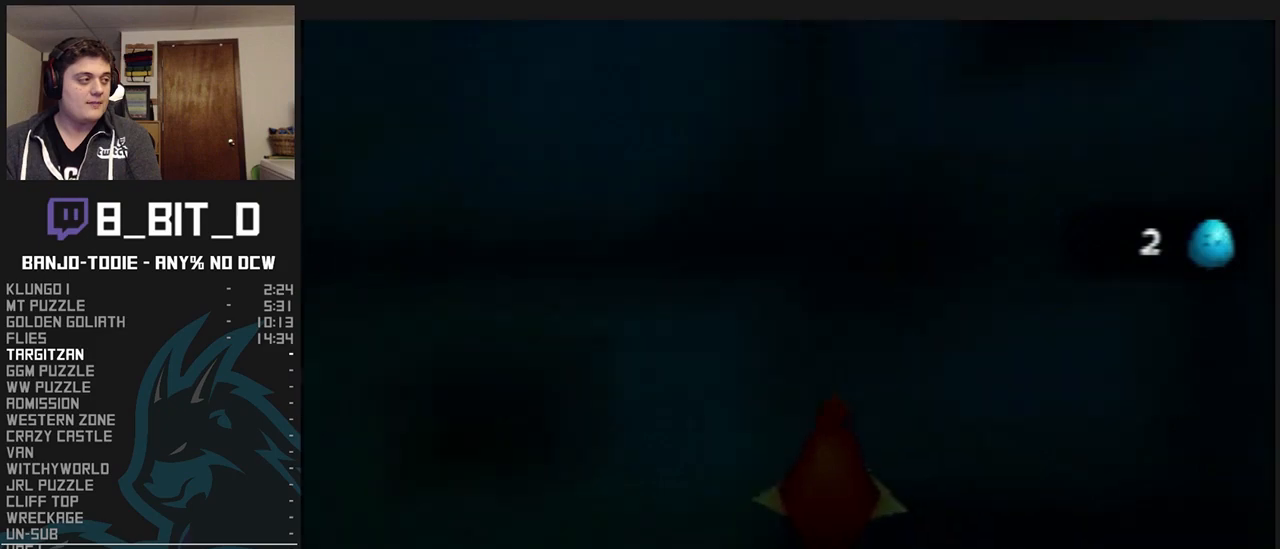
{"buttons": ["L1", "C_LEFT"], "left_stick": "up", "events": [[67, "left_stick", "up"]]}
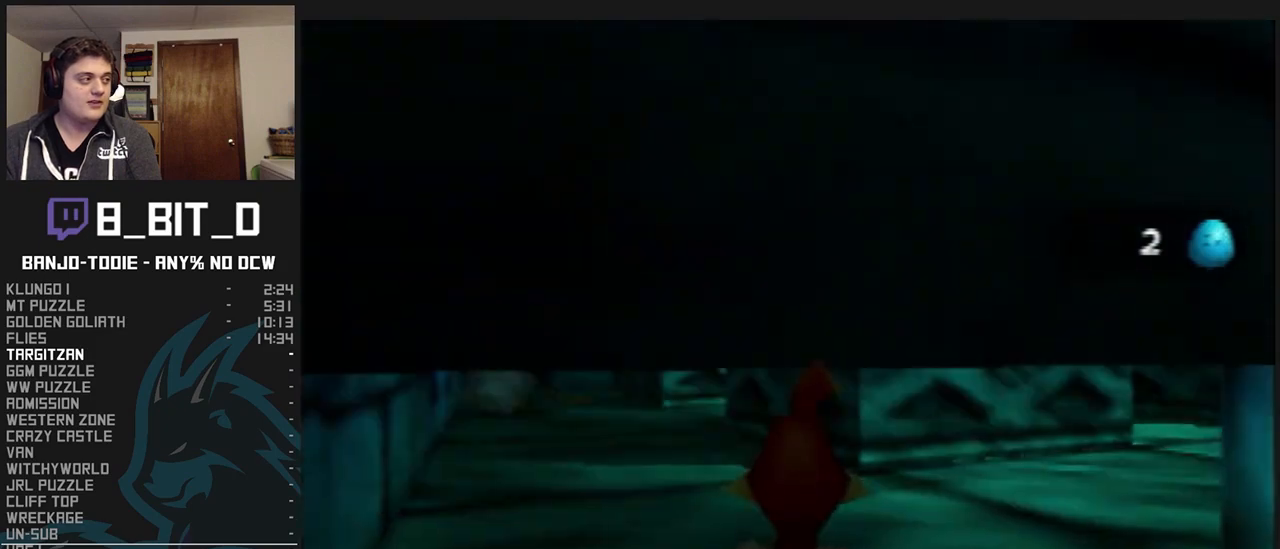
{"buttons": ["L1", "C_LEFT"], "left_stick": "up", "events": []}
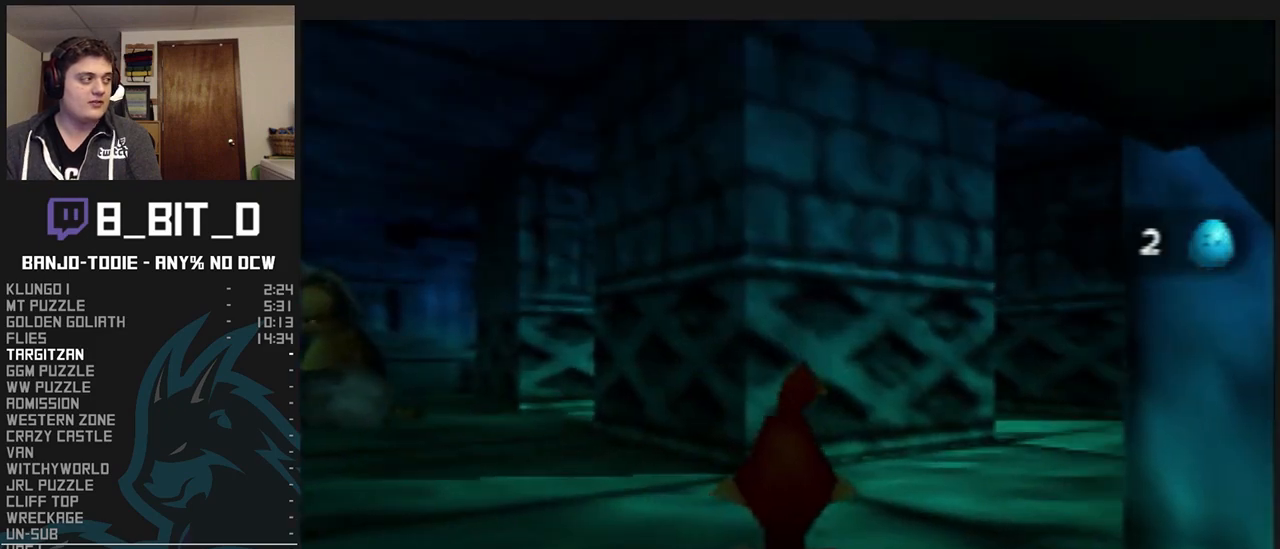
{"buttons": ["L1", "C_LEFT"], "left_stick": "up", "events": []}
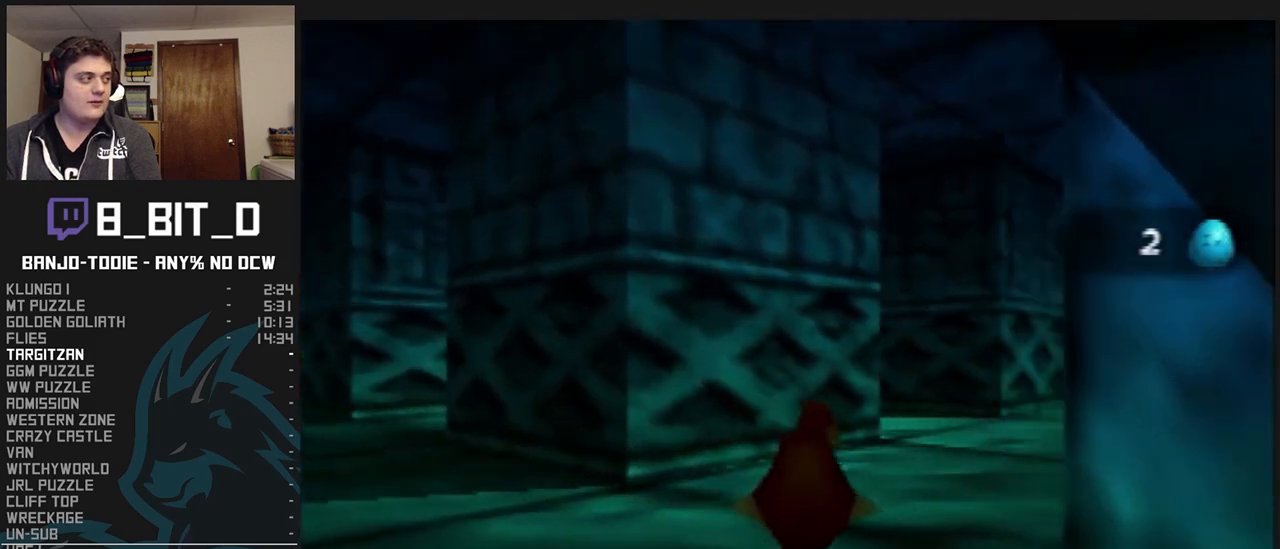
{"buttons": ["L1", "C_LEFT"], "left_stick": "up-right", "events": [[300, "left_stick", "up-right"]]}
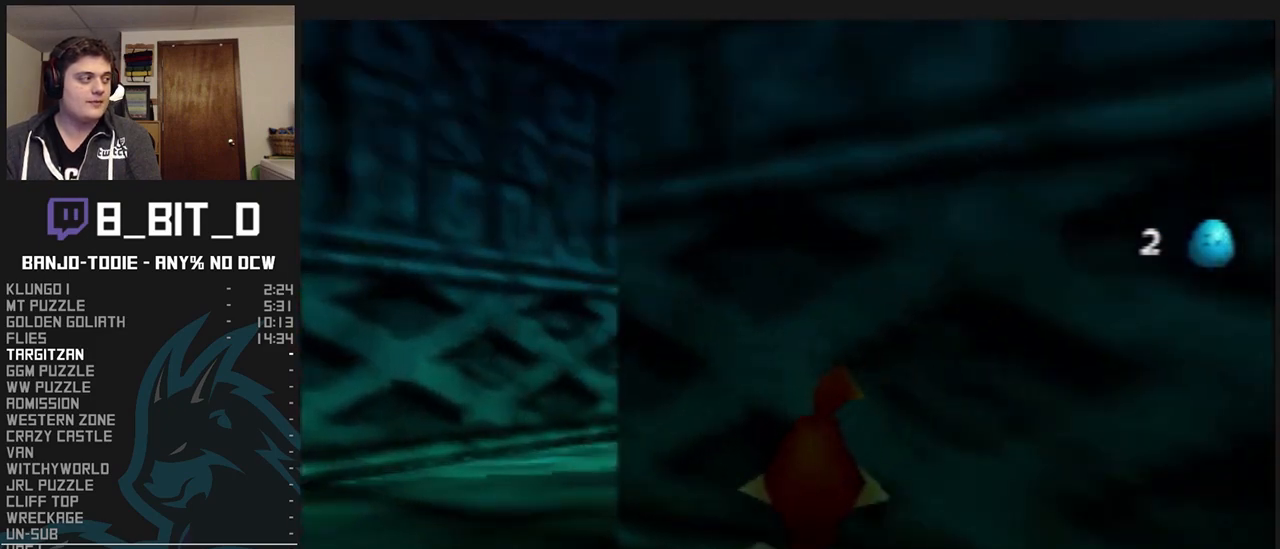
{"buttons": ["L1", "C_LEFT"], "left_stick": "up", "events": [[133, "left_stick", "up"], [233, "C_LEFT", "up"], [233, "C_RIGHT", "down"], [233, "R1", "down"], [267, "C_LEFT", "down"], [267, "C_RIGHT", "up"], [267, "R1", "up"]]}
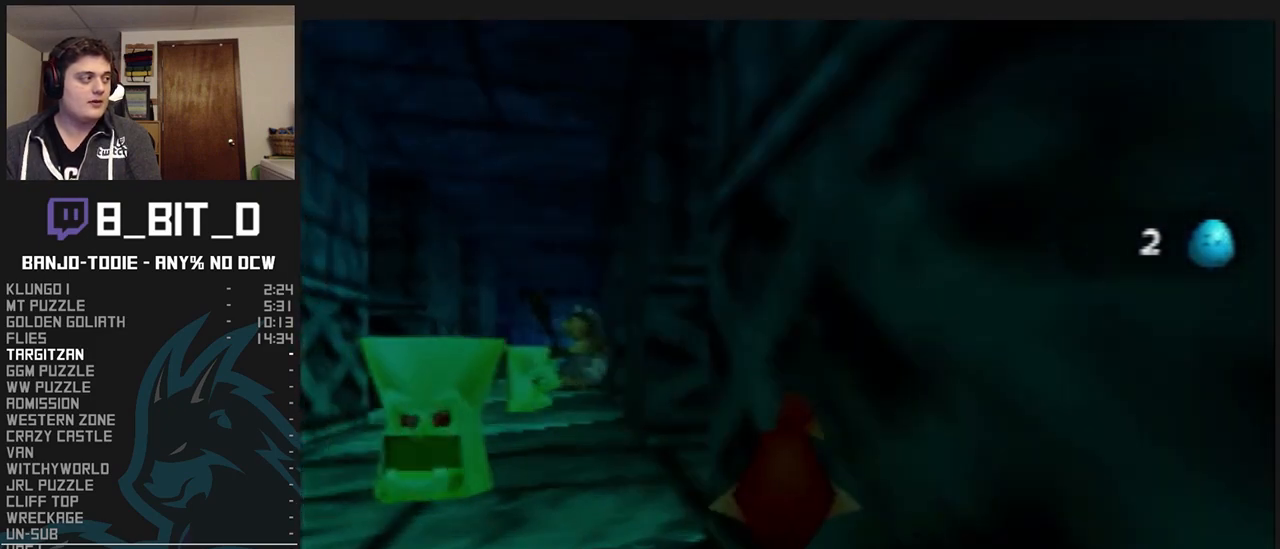
{"buttons": ["L1", "C_LEFT"], "left_stick": "up-right", "events": [[67, "left_stick", "up-left"], [200, "left_stick", "up-right"]]}
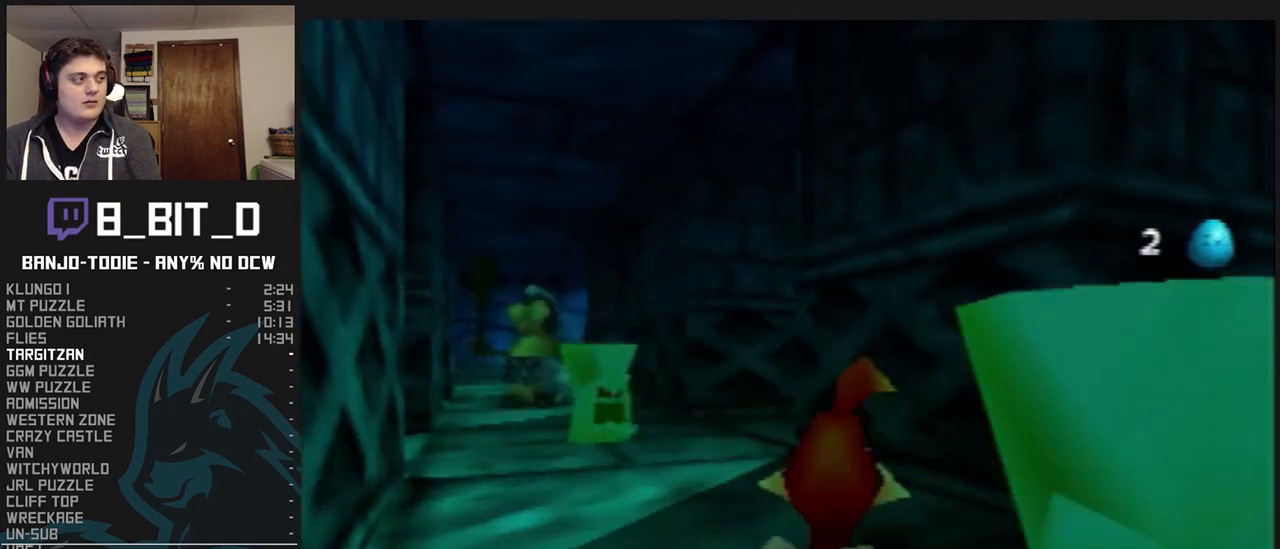
{"buttons": ["L1", "C_RIGHT"], "left_stick": "down-right", "events": [[33, "left_stick", "up"], [267, "C_LEFT", "up"], [367, "left_stick", "down-right"], [467, "C_RIGHT", "down"]]}
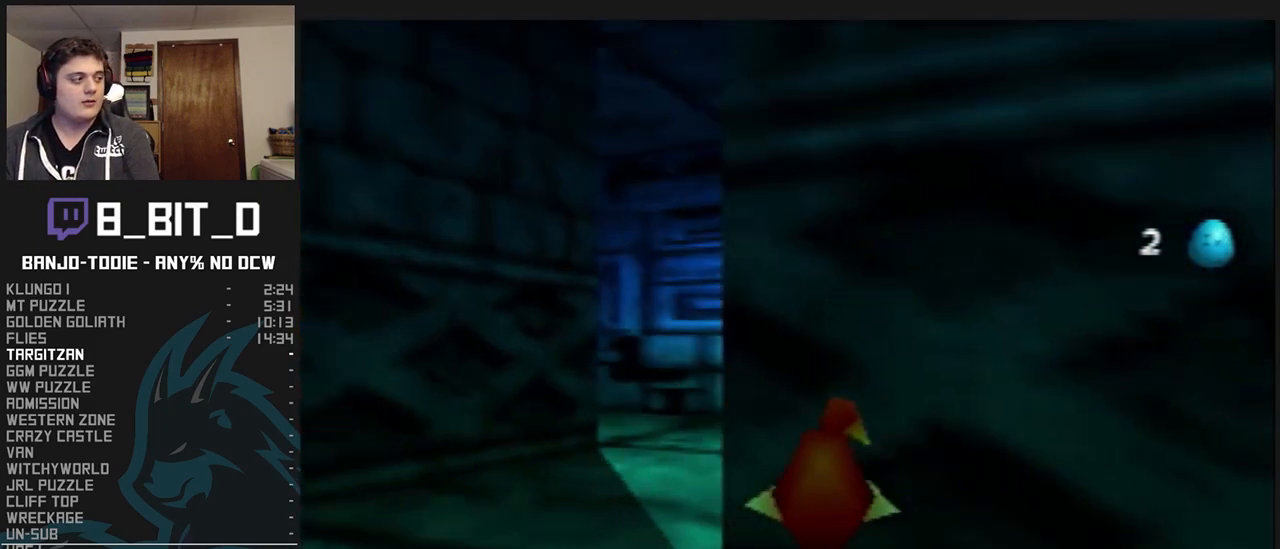
{"buttons": ["L1", "C_RIGHT"], "left_stick": "up-right", "events": [[33, "left_stick", "right"], [200, "left_stick", "up-right"], [300, "left_stick", "up"], [500, "left_stick", "up-right"]]}
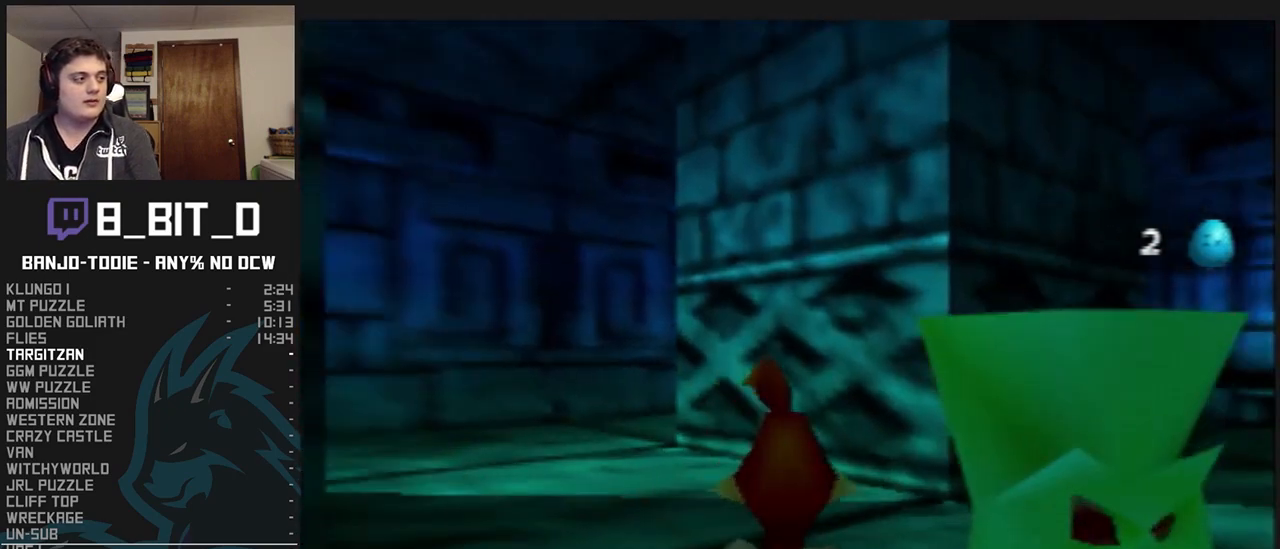
{"buttons": ["L1"], "left_stick": "left", "events": [[167, "C_RIGHT", "up"], [200, "left_stick", "left"]]}
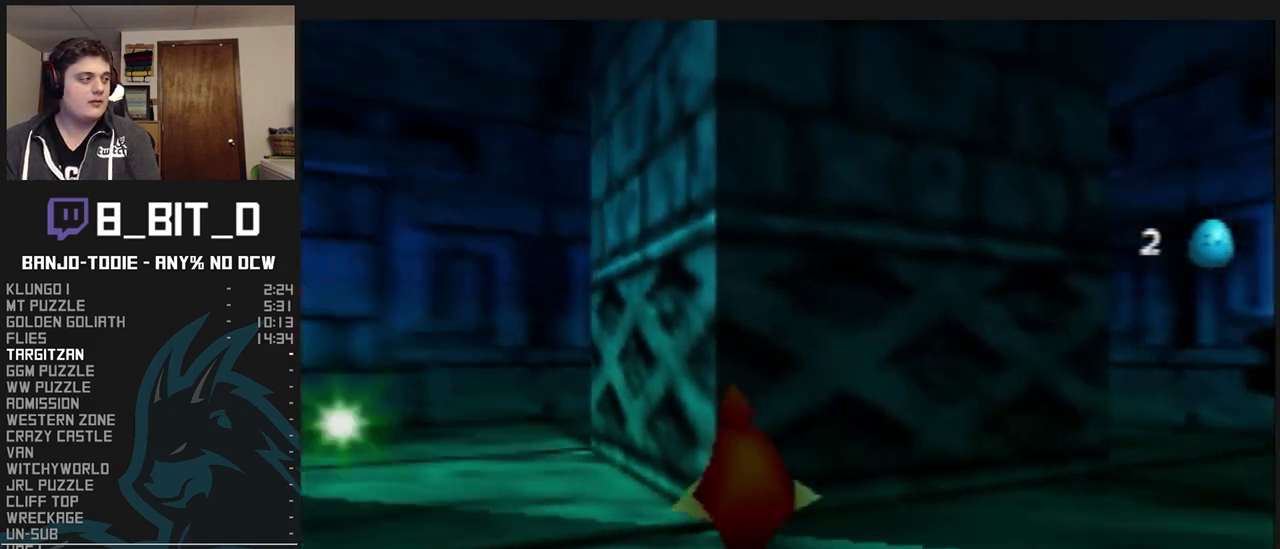
{"buttons": ["L1"], "left_stick": "up-left", "events": [[67, "left_stick", "up-left"]]}
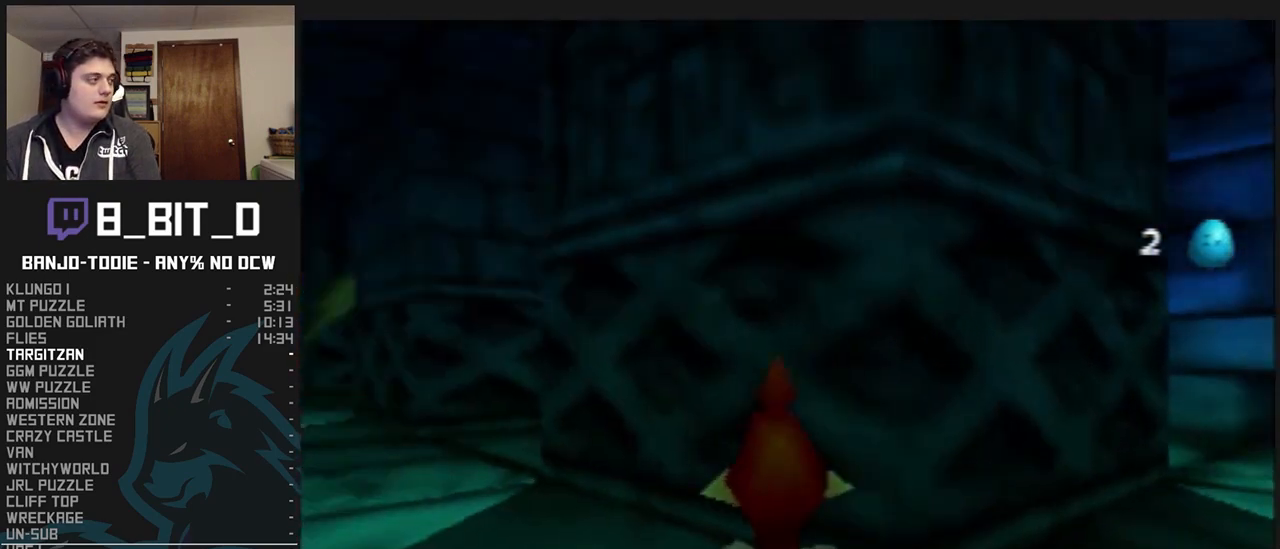
{"buttons": ["L1"], "left_stick": "up-right", "events": [[100, "R1", "down"], [133, "R1", "up"], [400, "left_stick", "up"], [500, "left_stick", "up-right"]]}
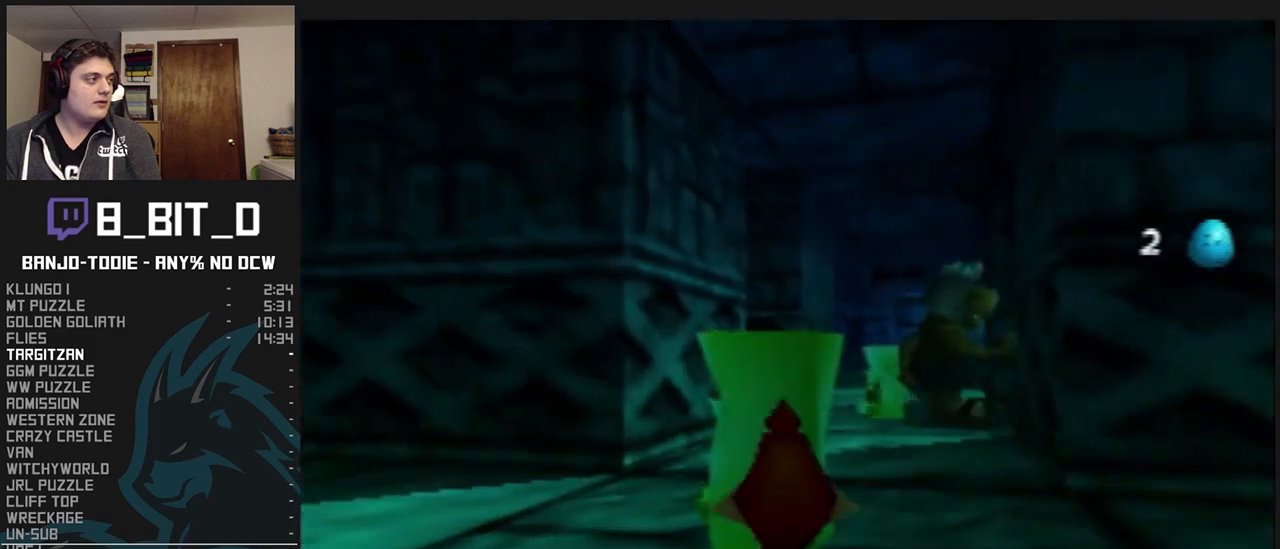
{"buttons": ["L1"], "left_stick": "up", "events": [[267, "left_stick", "up-left"], [400, "left_stick", "up"]]}
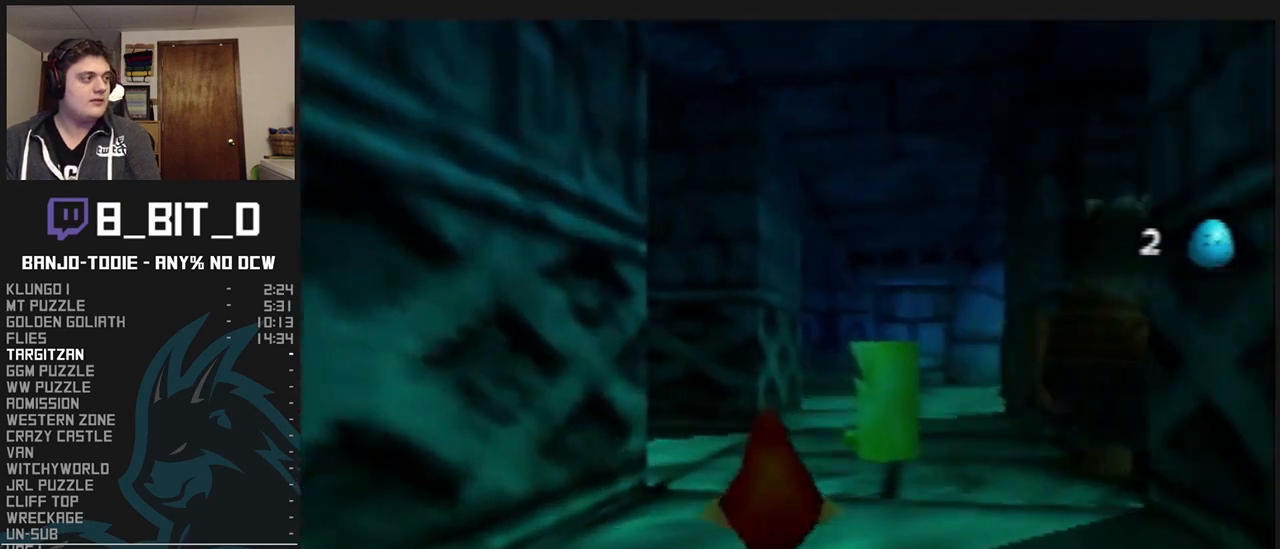
{"buttons": ["L1"], "left_stick": "up", "events": []}
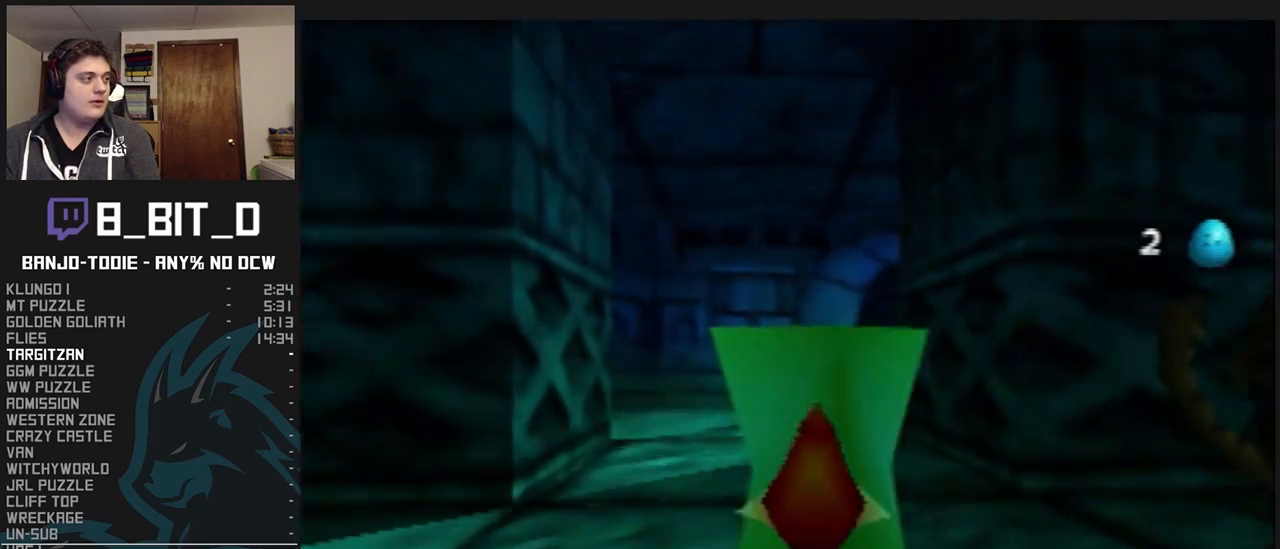
{"buttons": ["L1", "C_LEFT"], "left_stick": "up-right", "events": [[300, "C_LEFT", "down"], [467, "left_stick", "up-right"]]}
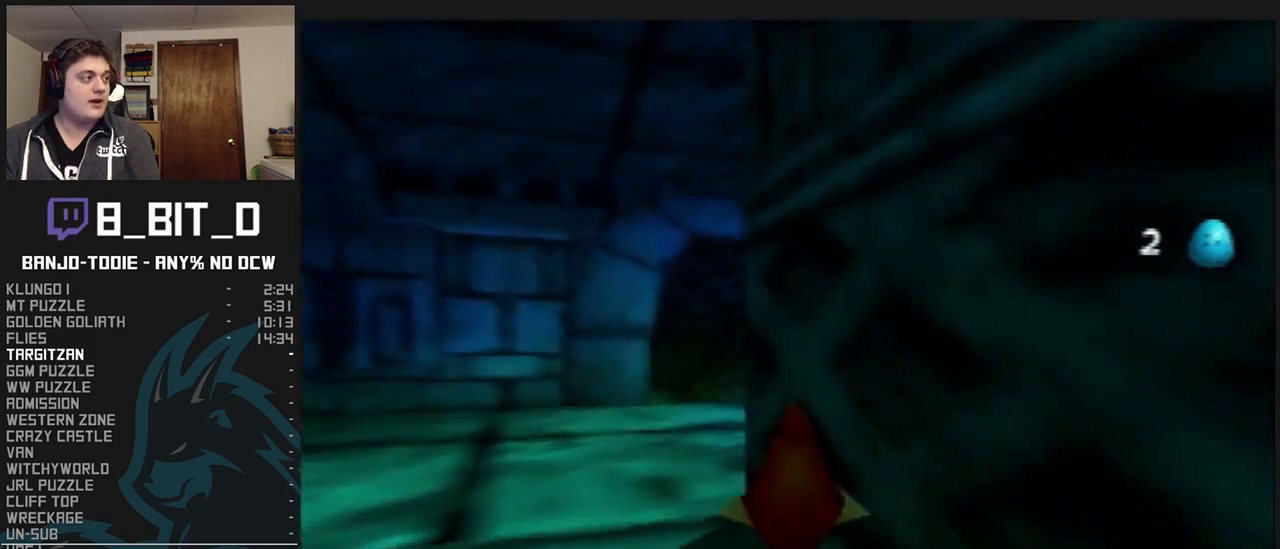
{"buttons": ["L1", "C_LEFT"], "left_stick": "up-right", "events": []}
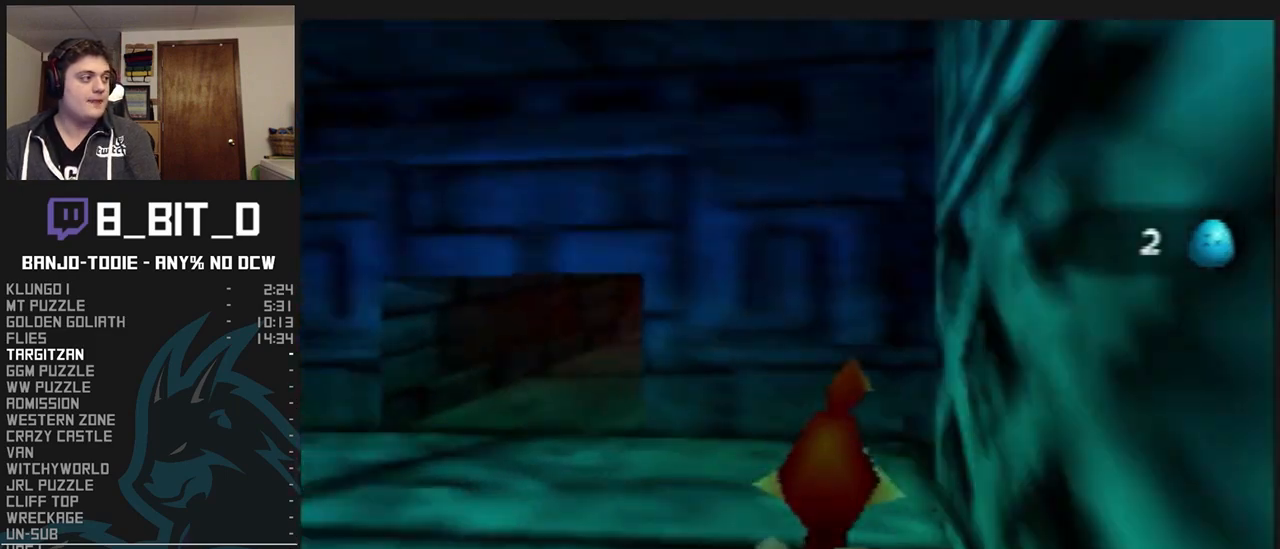
{"buttons": ["L1", "C_LEFT"], "left_stick": "up-right", "events": [[33, "left_stick", "up"], [433, "left_stick", "up-right"]]}
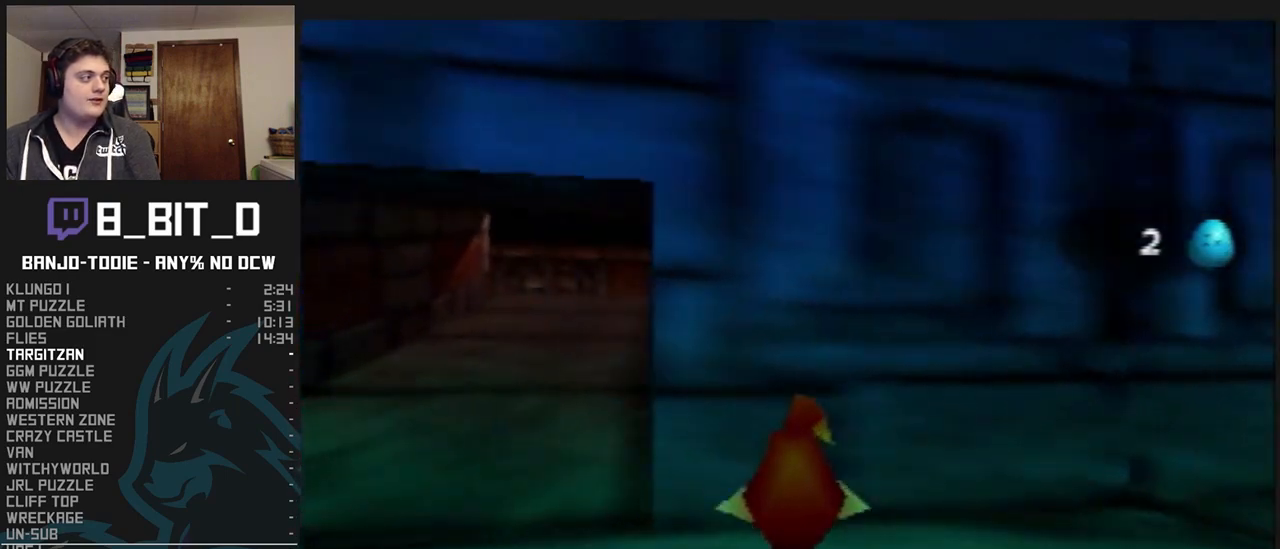
{"buttons": ["L1", "C_LEFT"], "left_stick": "up", "events": [[100, "left_stick", "up"]]}
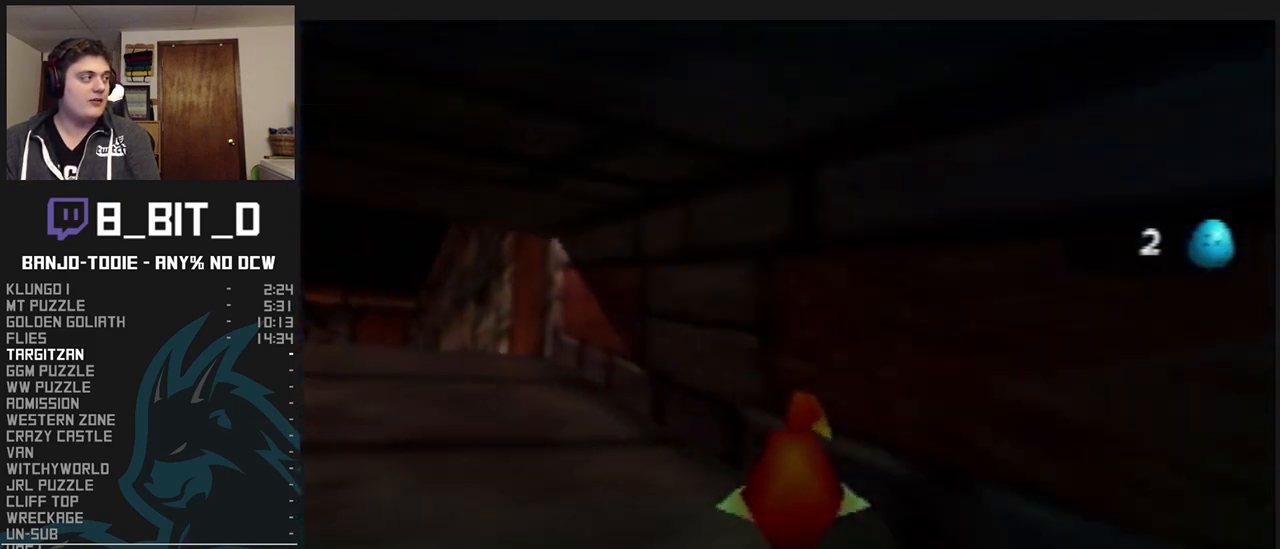
{"buttons": ["L1", "C_LEFT"], "left_stick": "up", "events": []}
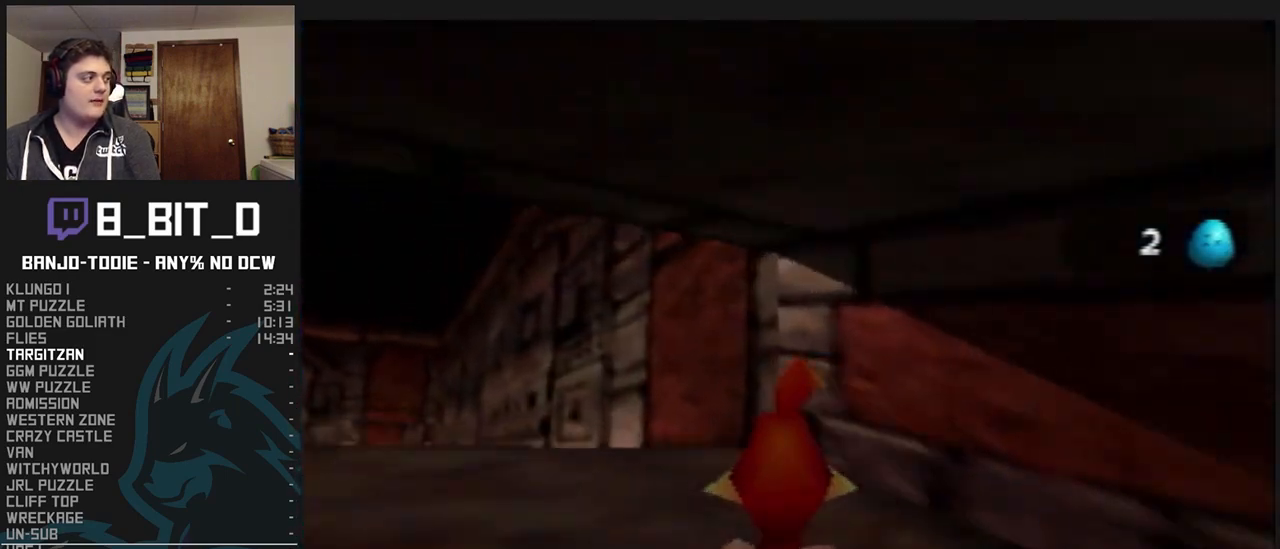
{"buttons": ["L1", "C_LEFT"], "left_stick": "up-left", "events": [[500, "left_stick", "up-left"]]}
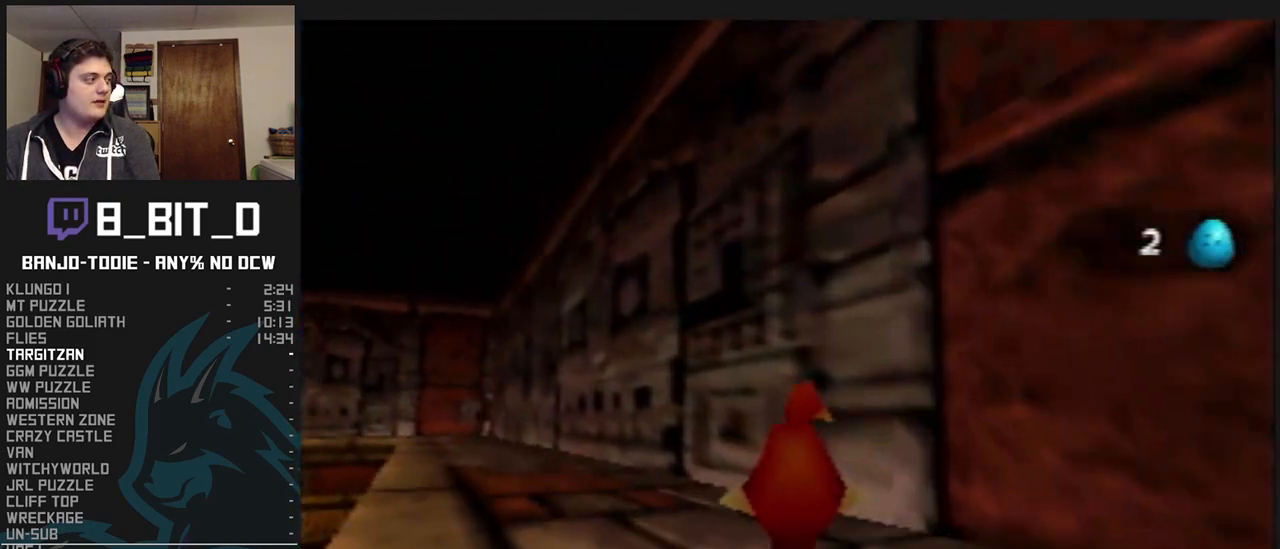
{"buttons": ["L1", "C_LEFT"], "left_stick": "up", "events": [[133, "left_stick", "left"], [500, "left_stick", "up"]]}
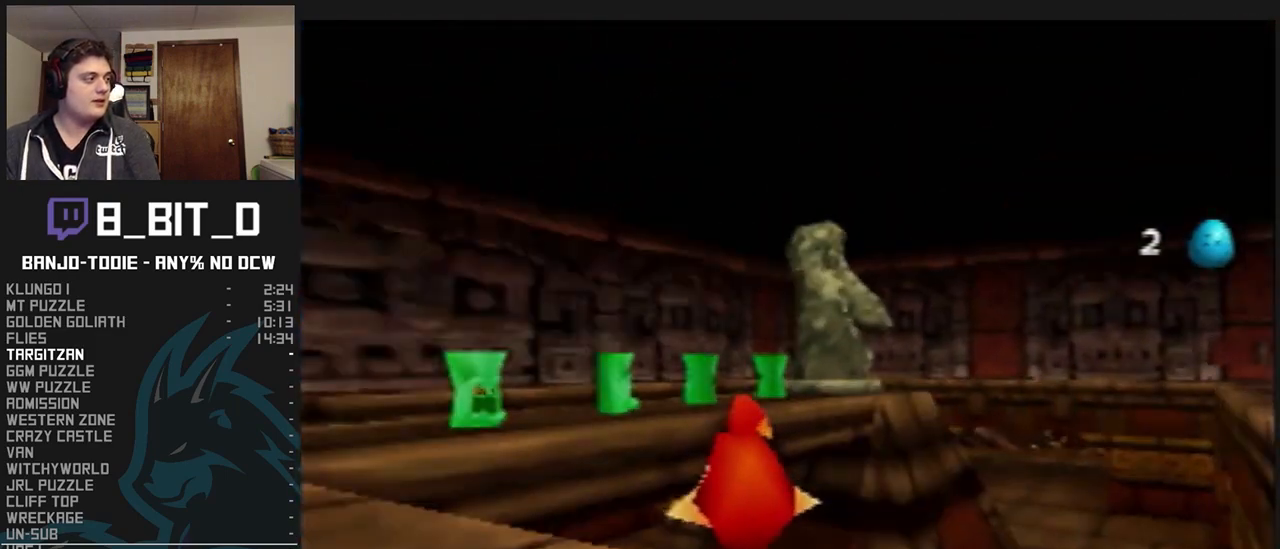
{"buttons": ["L1", "C_LEFT"], "left_stick": "up", "events": []}
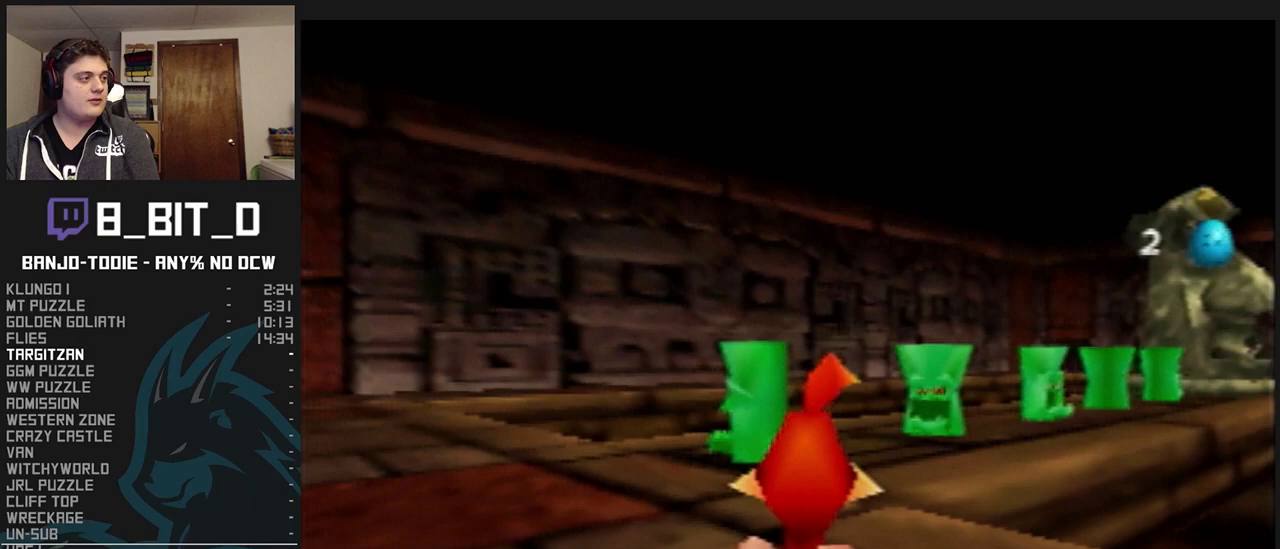
{"buttons": ["L1"], "left_stick": "up-right", "events": [[233, "C_LEFT", "up"], [400, "left_stick", "up-right"]]}
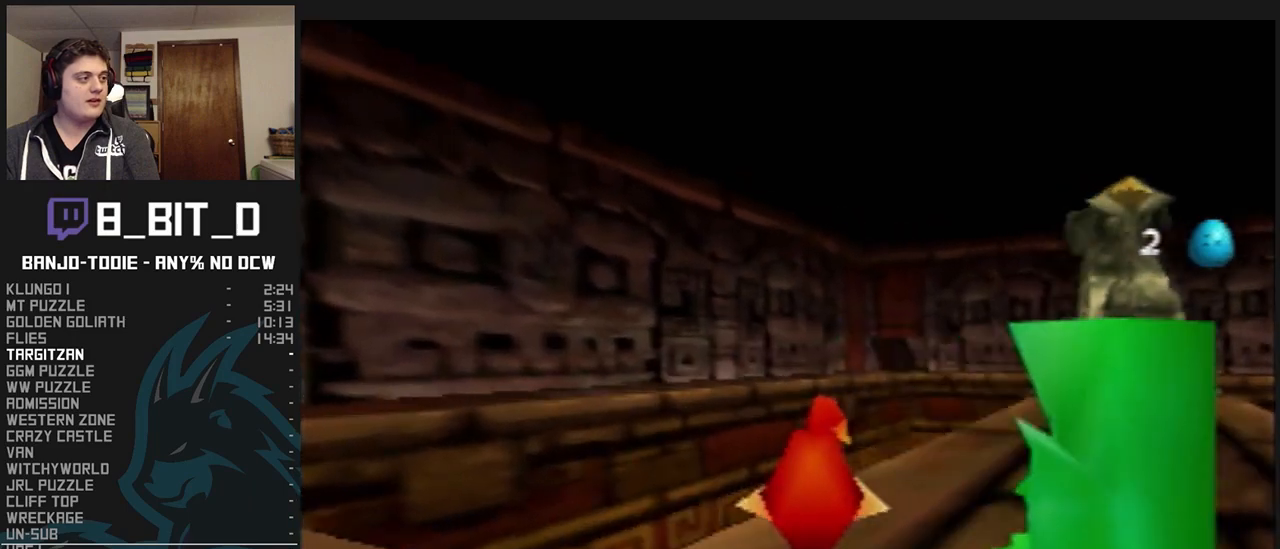
{"buttons": ["L1"], "left_stick": "up-left", "events": [[267, "left_stick", "up"], [500, "left_stick", "up-left"]]}
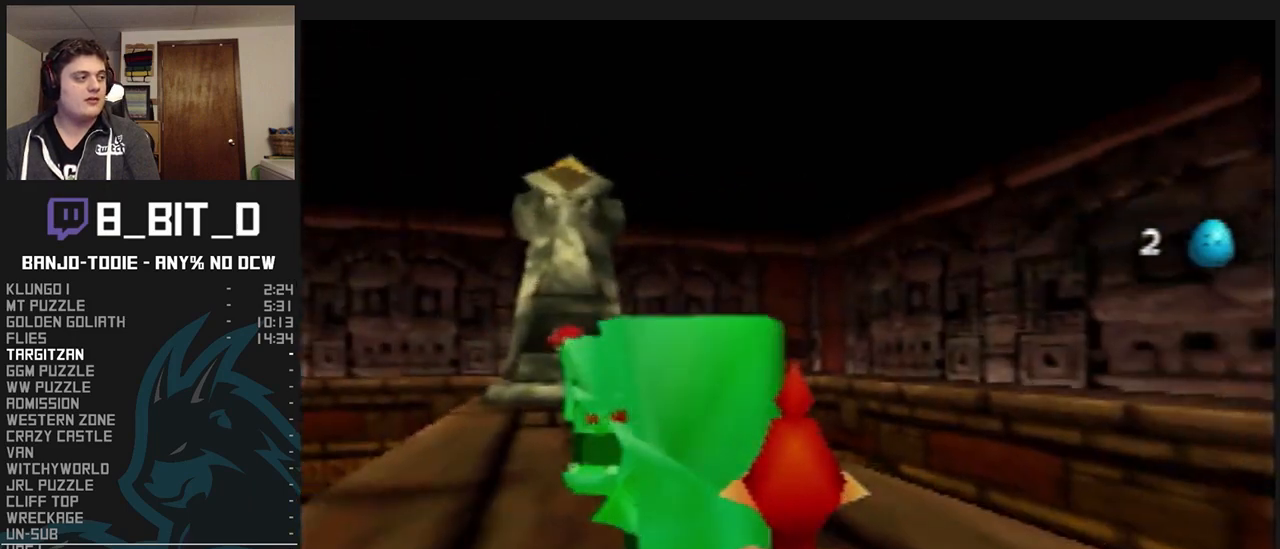
{"buttons": ["L1"], "left_stick": "up", "events": [[200, "left_stick", "up"]]}